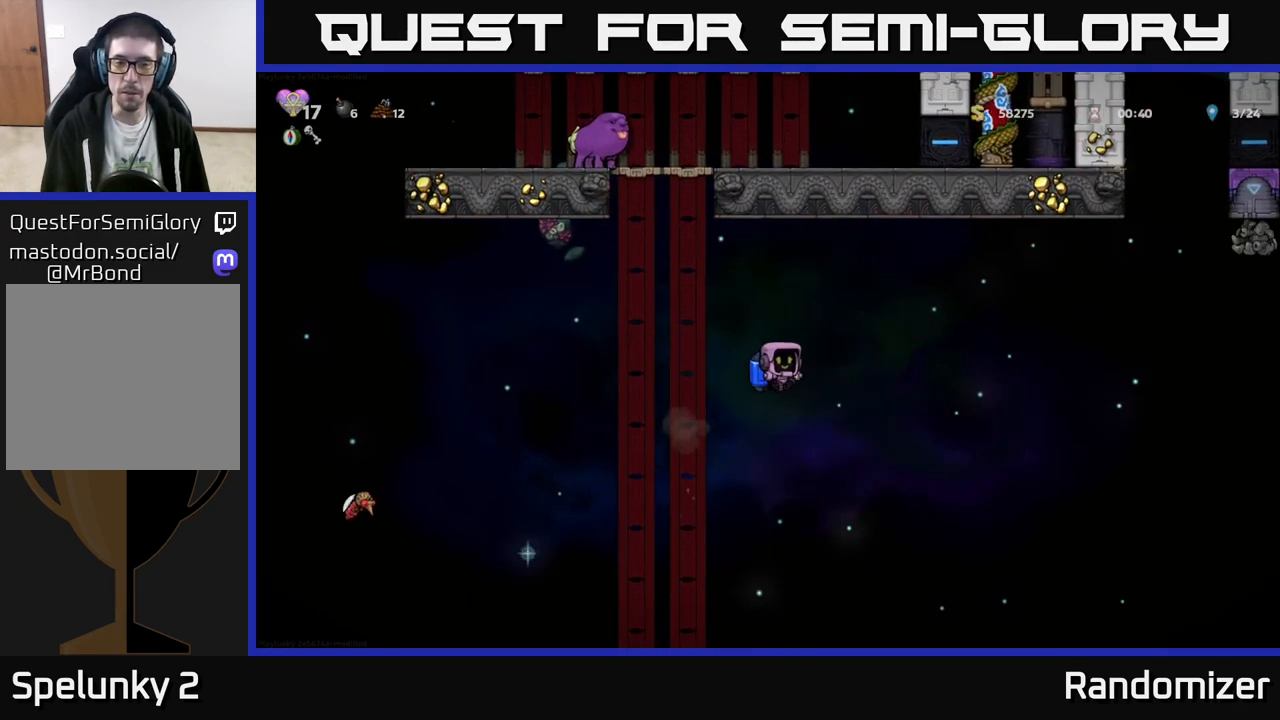
Gameplay with a controller (Xbox layout); each line is a JSON object with the inputs held at the frame after it. "events" lists button and stick changes between this image and that frame as [ms after this image, input, new state], when the widget could be followed in between. Not read: right_stick.
{"buttons": ["A"], "left_stick": "center", "events": [[483, "A", "down"]]}
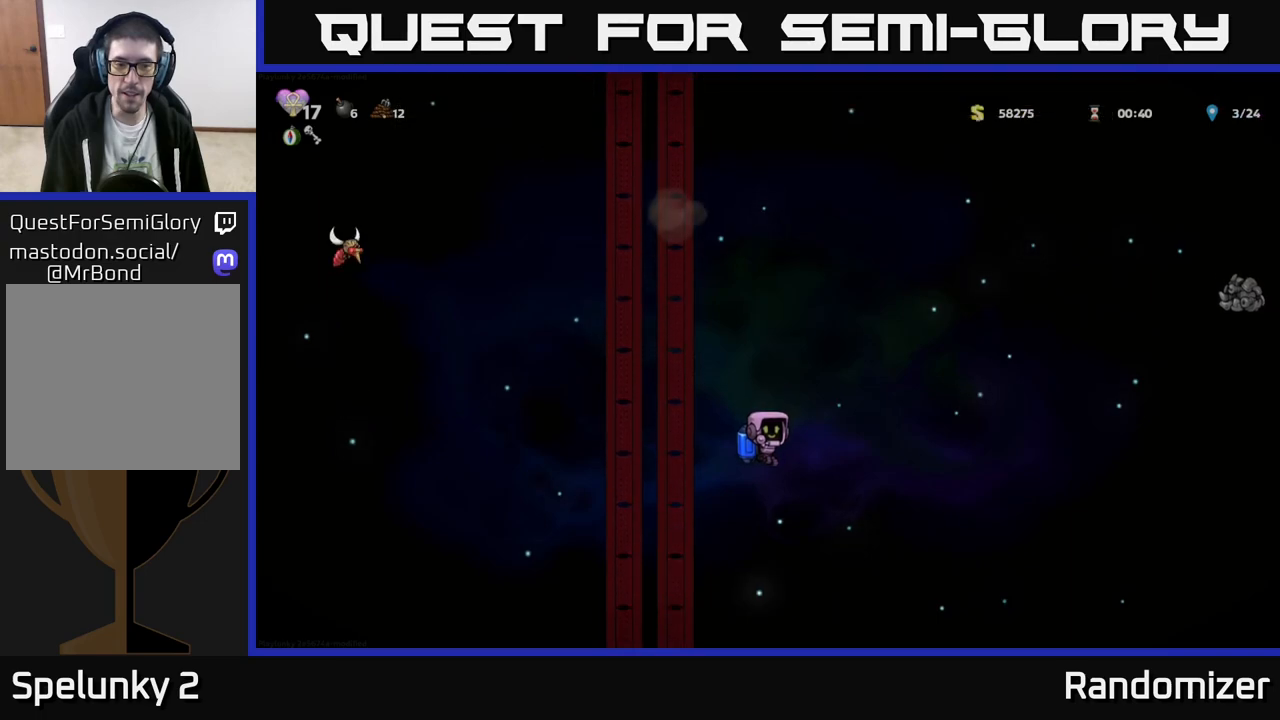
{"buttons": [], "left_stick": "center", "events": [[50, "A", "up"]]}
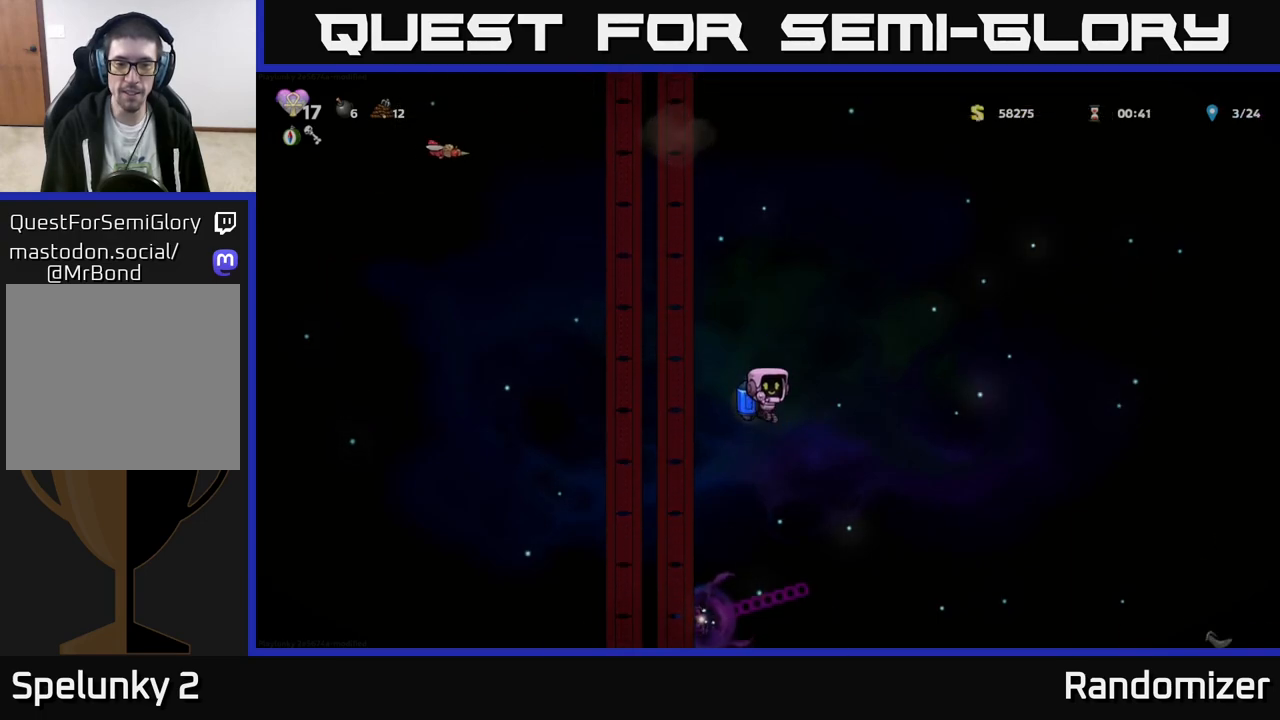
{"buttons": [], "left_stick": "center", "events": [[117, "A", "down"], [217, "A", "up"]]}
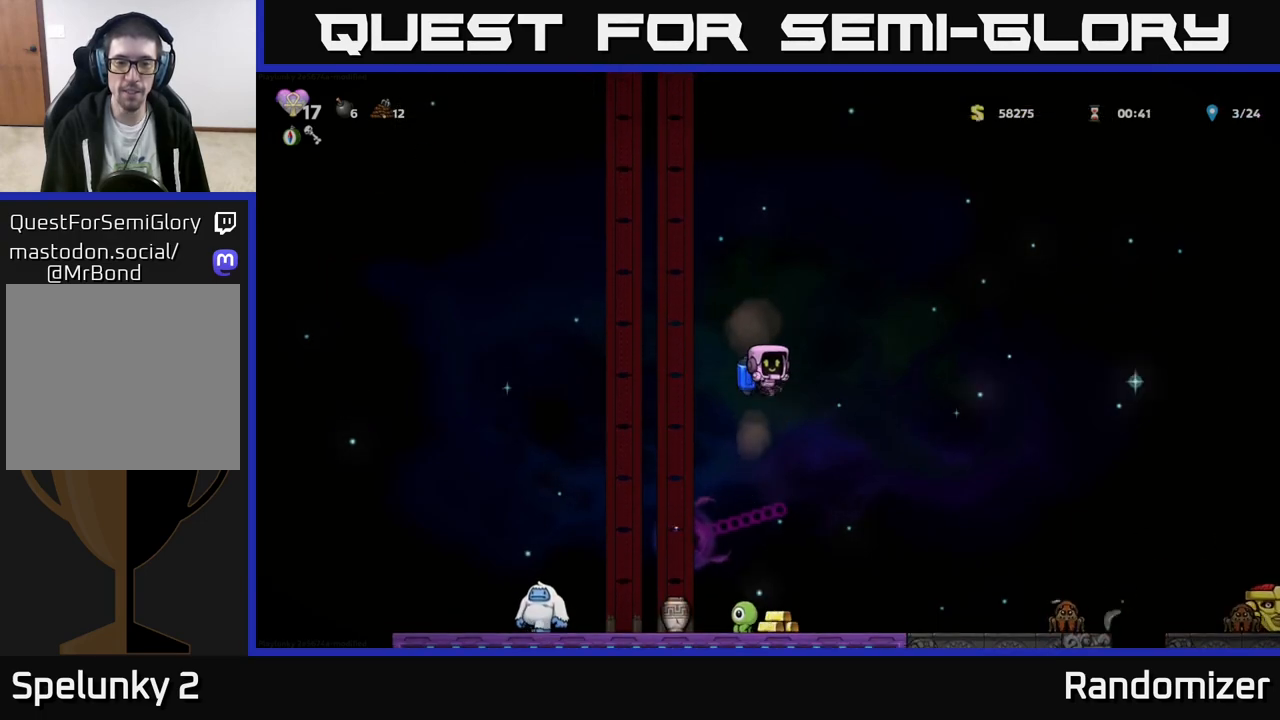
{"buttons": ["X"], "left_stick": "left", "events": [[317, "left_stick", "right"], [433, "left_stick", "left"], [467, "X", "down"]]}
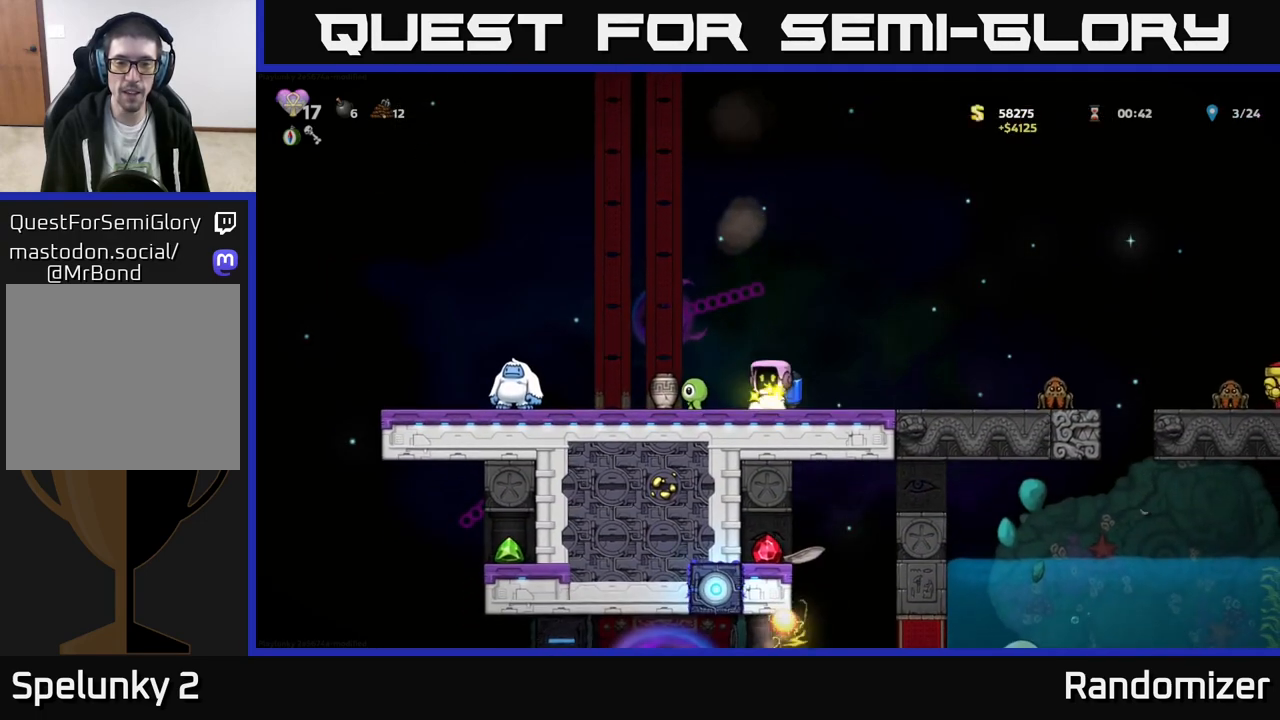
{"buttons": [], "left_stick": "center", "events": [[33, "X", "up"], [100, "left_stick", "center"]]}
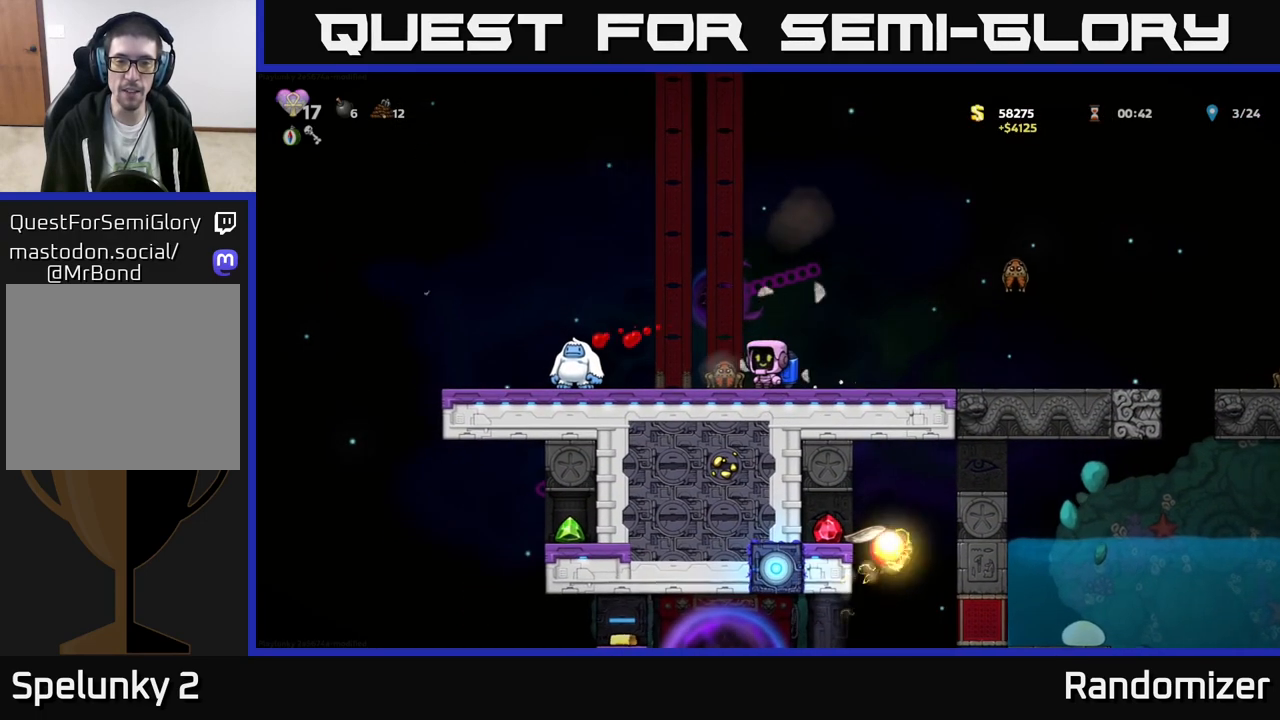
{"buttons": [], "left_stick": "center", "events": [[250, "X", "down"], [350, "X", "up"]]}
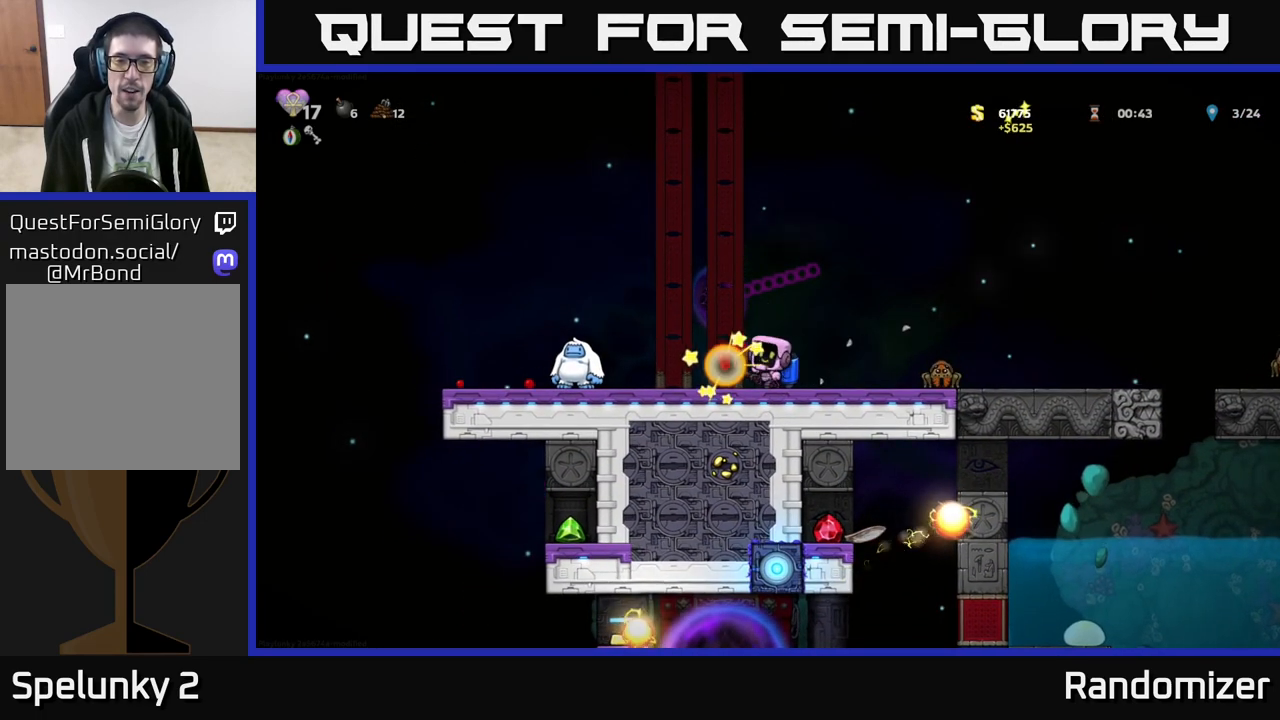
{"buttons": [], "left_stick": "left", "events": [[83, "left_stick", "right"], [250, "X", "down"], [350, "X", "up"], [450, "left_stick", "left"]]}
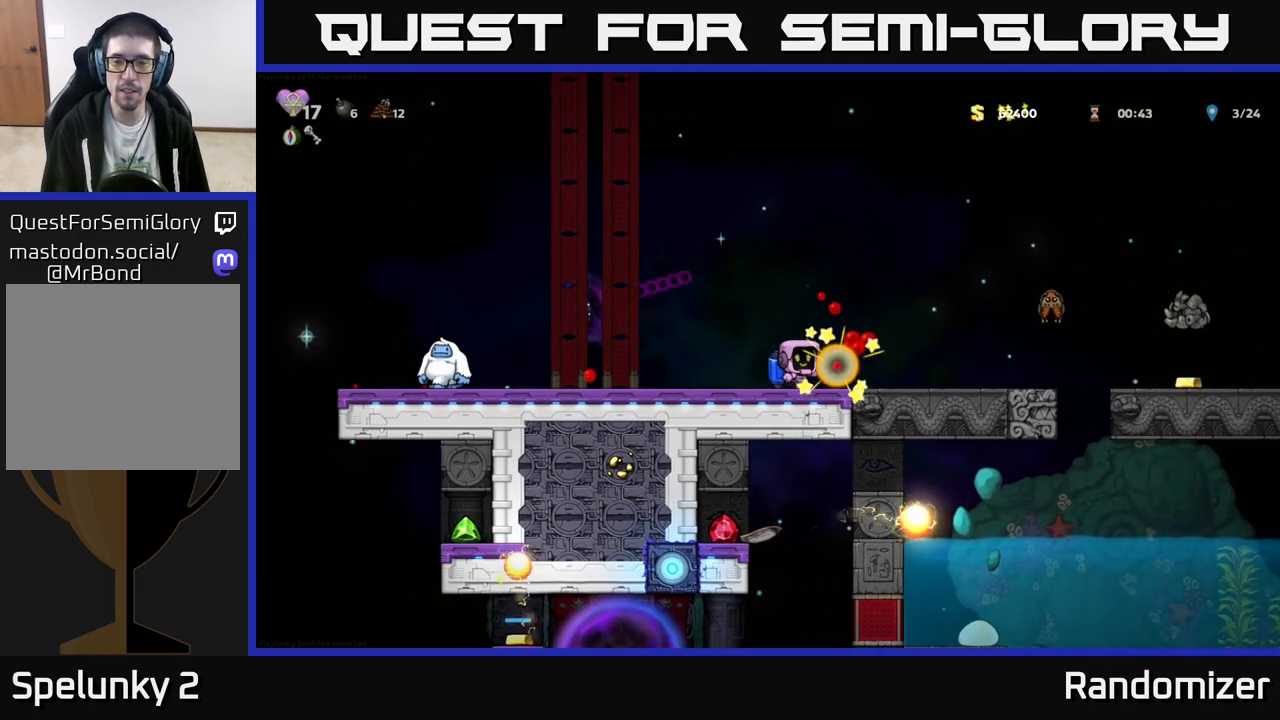
{"buttons": ["X"], "left_stick": "right", "events": [[83, "left_stick", "center"], [133, "left_stick", "right"], [400, "X", "down"]]}
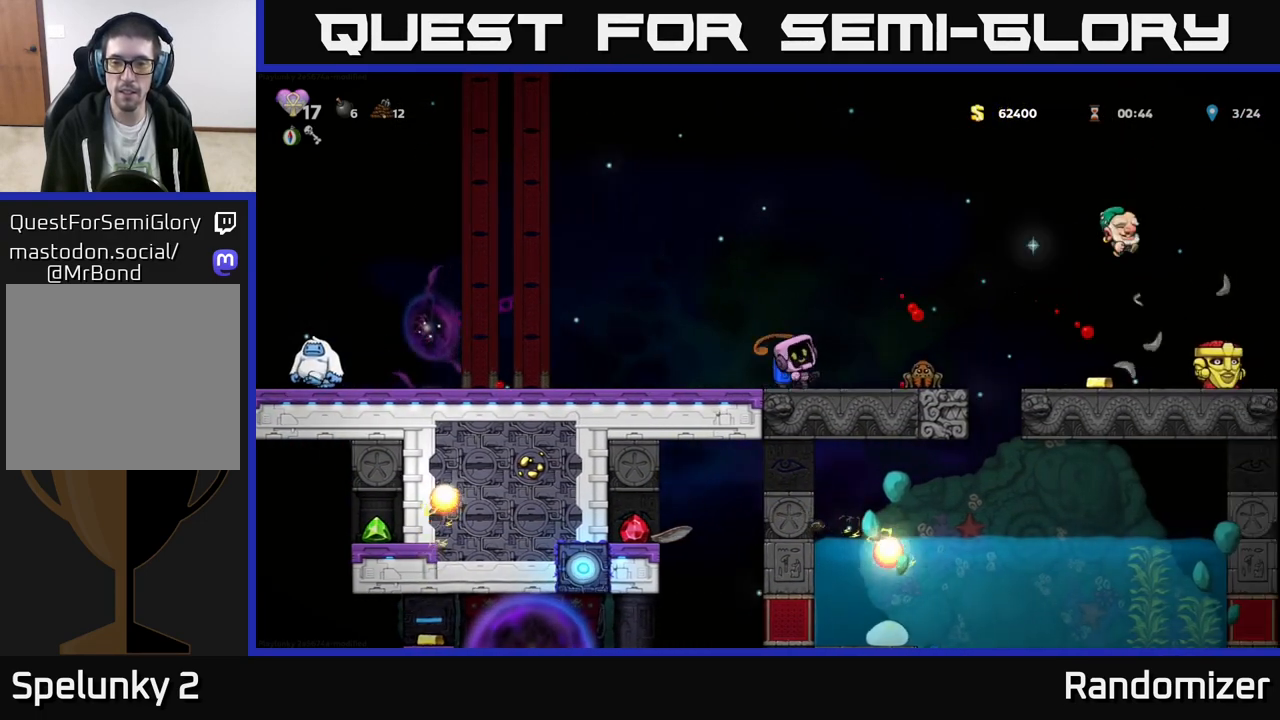
{"buttons": [], "left_stick": "right", "events": [[50, "X", "up"], [133, "left_stick", "left"], [300, "left_stick", "center"], [483, "left_stick", "right"]]}
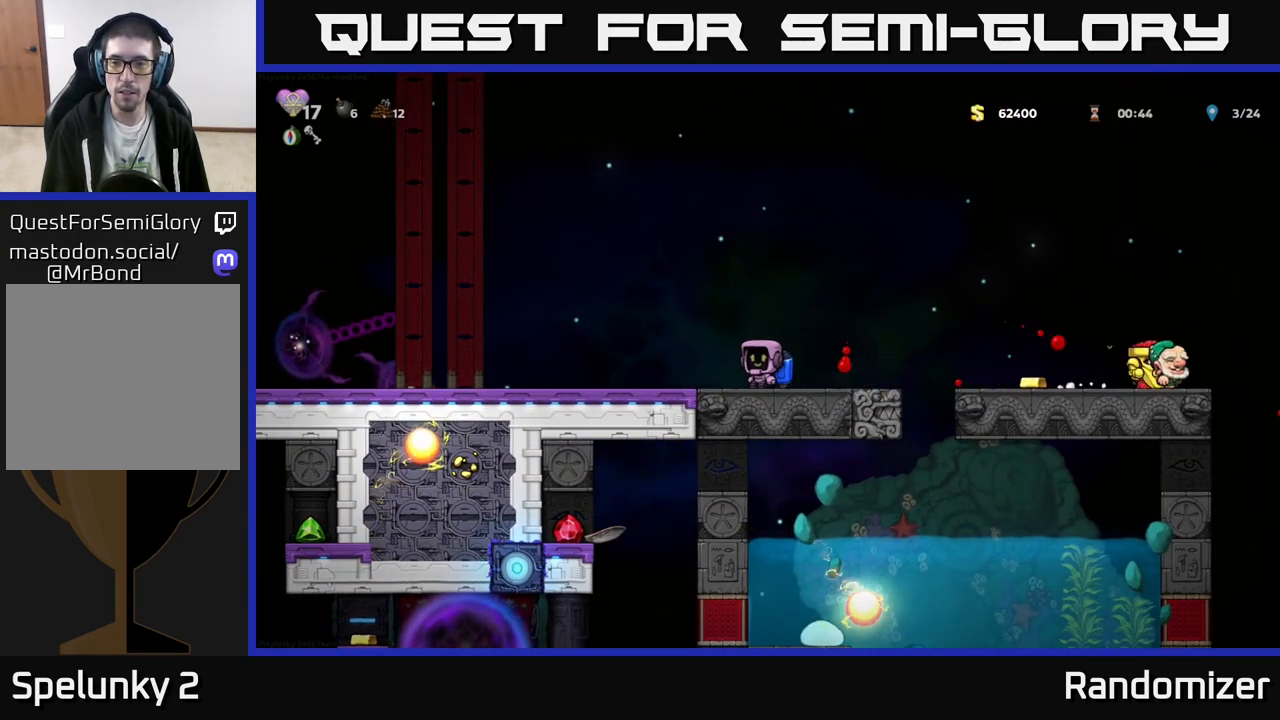
{"buttons": [], "left_stick": "right", "events": [[33, "A", "down"], [200, "A", "up"]]}
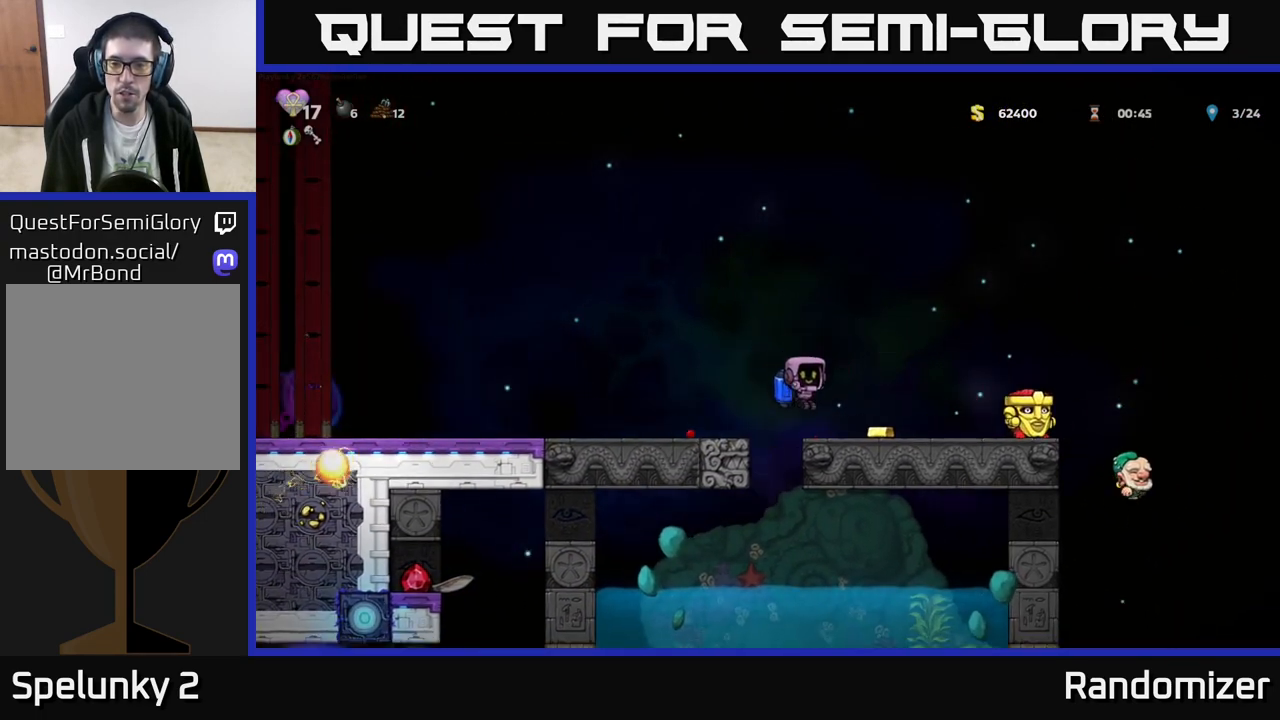
{"buttons": ["A"], "left_stick": "left", "events": [[133, "A", "down"], [150, "left_stick", "center"], [250, "A", "up"], [283, "left_stick", "right"], [300, "A", "down"], [450, "left_stick", "center"], [500, "left_stick", "left"]]}
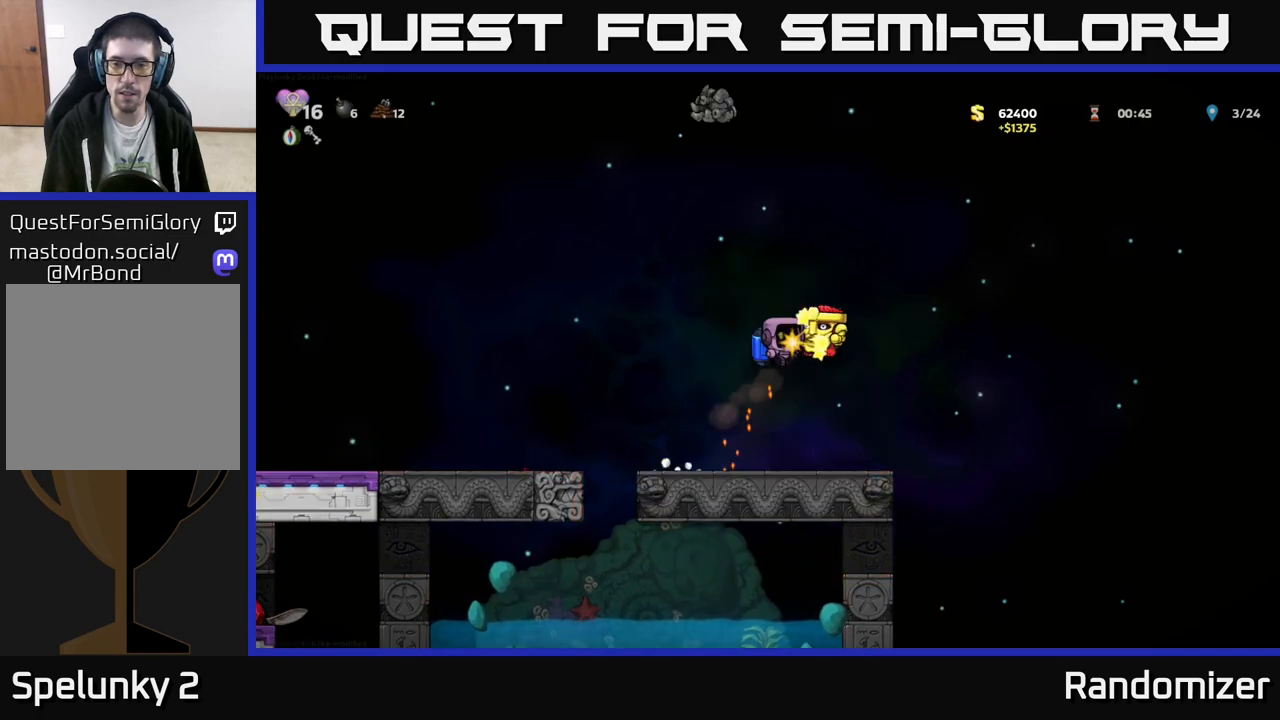
{"buttons": [], "left_stick": "center", "events": [[250, "left_stick", "center"], [283, "A", "up"]]}
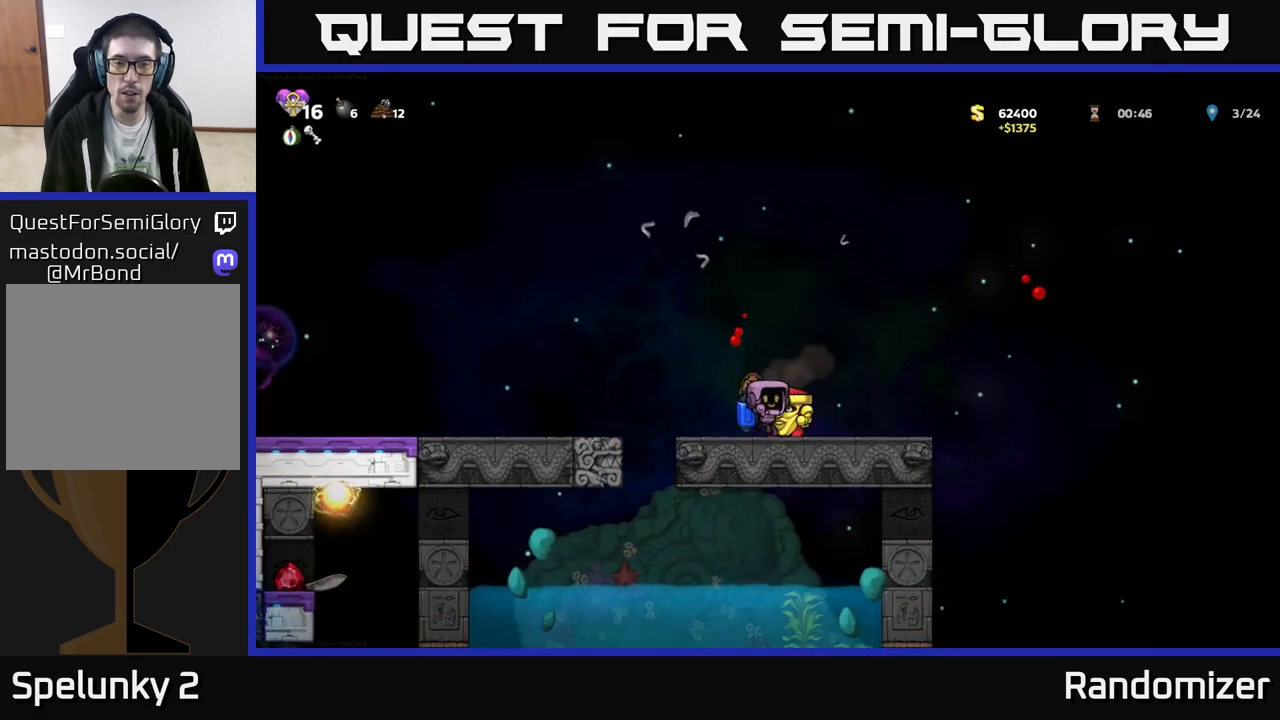
{"buttons": [], "left_stick": "right", "events": [[117, "A", "down"], [283, "A", "up"], [417, "left_stick", "right"]]}
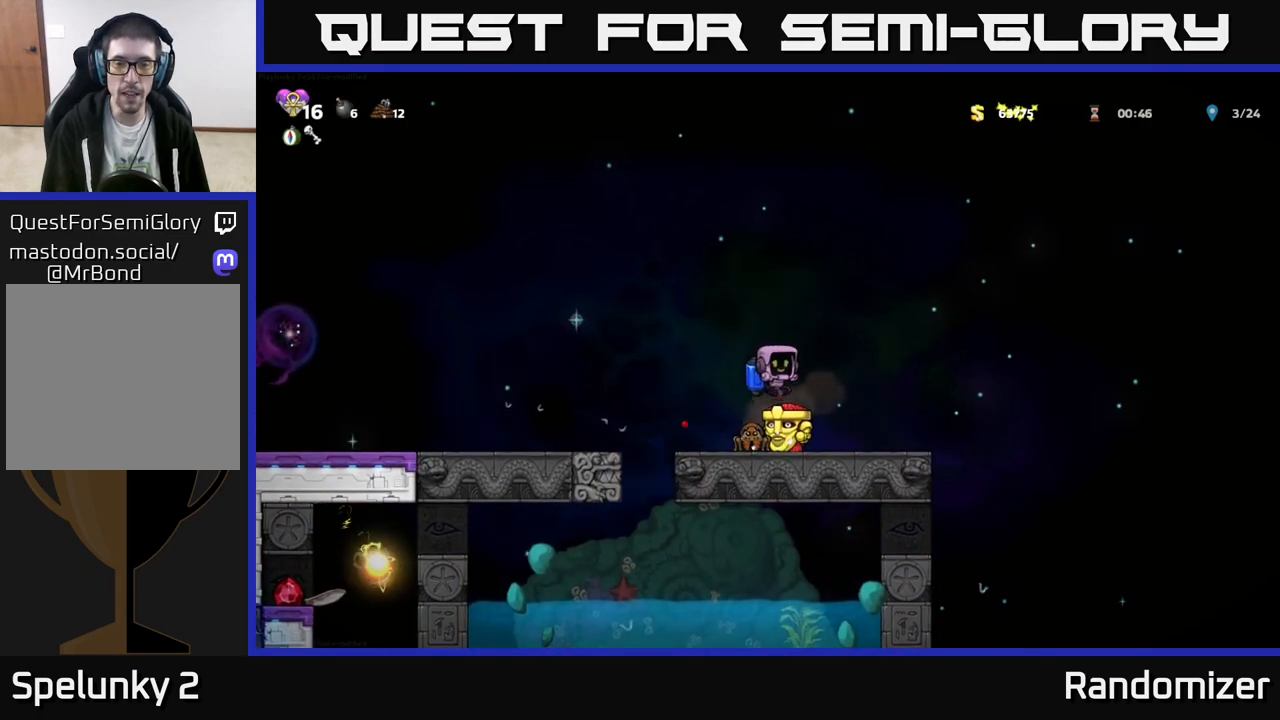
{"buttons": [], "left_stick": "left", "events": [[33, "left_stick", "center"], [417, "left_stick", "left"]]}
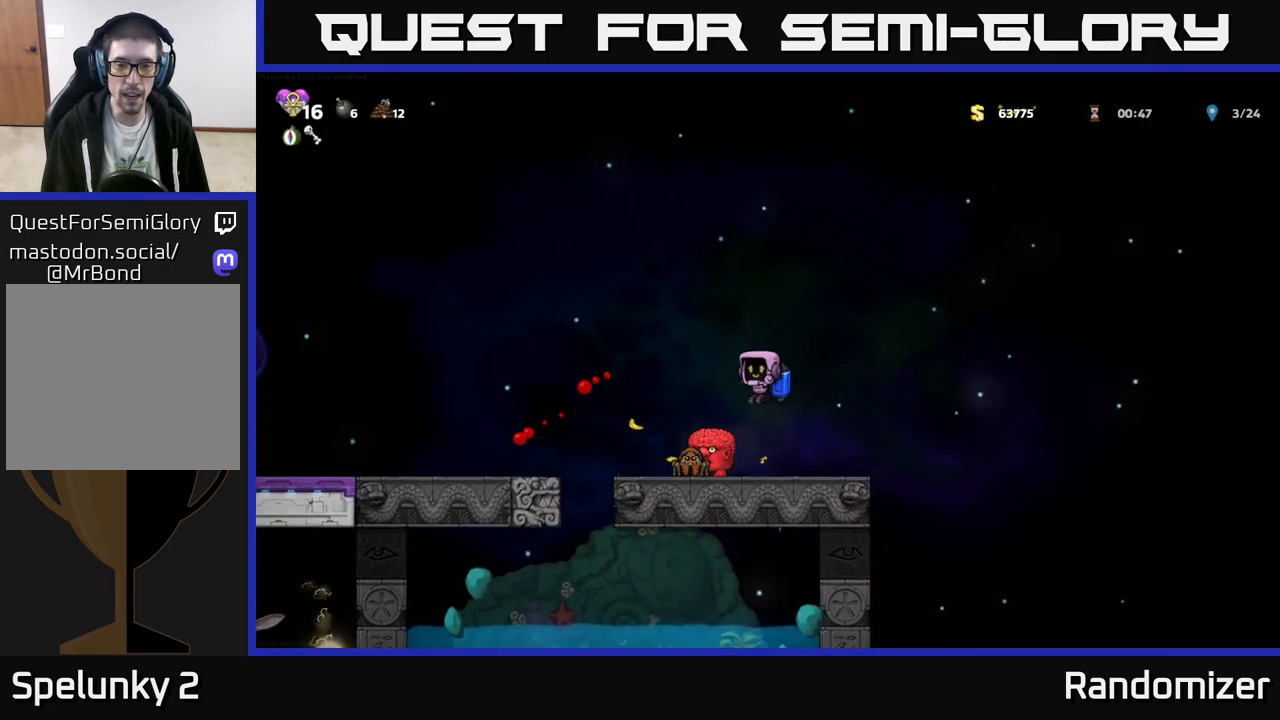
{"buttons": [], "left_stick": "center", "events": [[133, "left_stick", "center"], [200, "left_stick", "right"], [350, "left_stick", "center"]]}
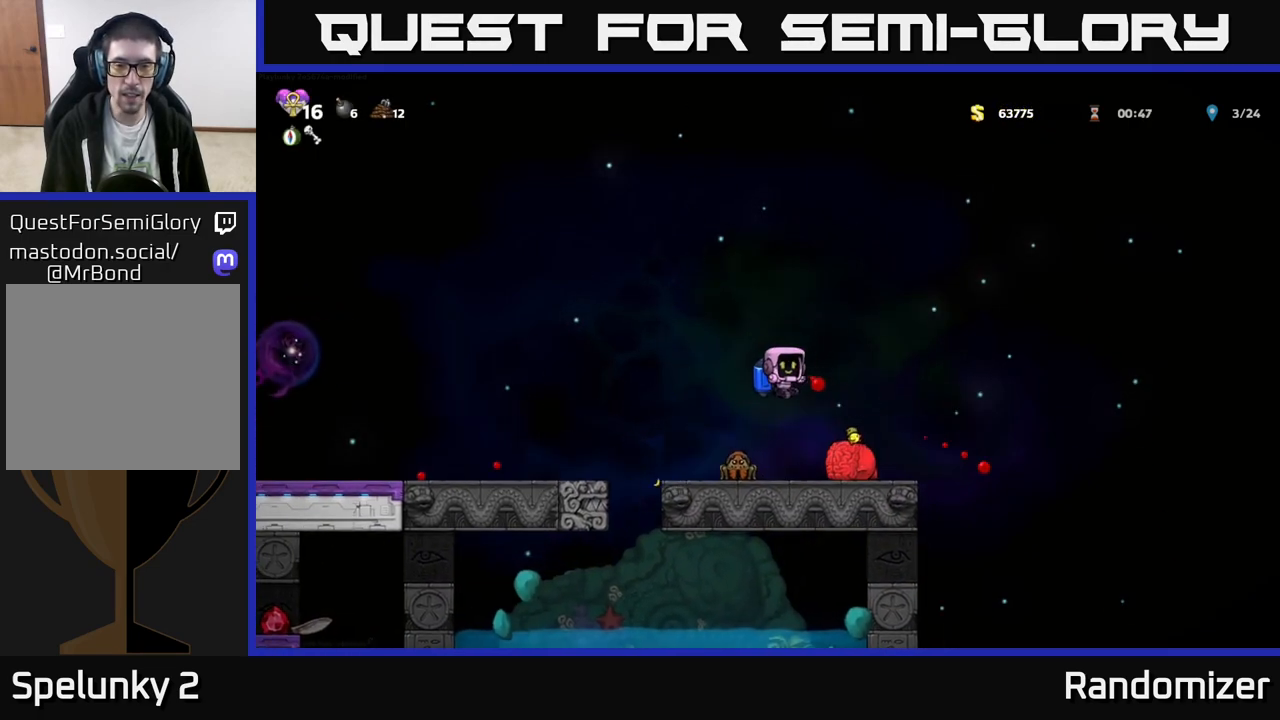
{"buttons": [], "left_stick": "right", "events": [[33, "left_stick", "right"], [150, "A", "down"], [217, "left_stick", "center"], [350, "A", "up"], [467, "left_stick", "right"]]}
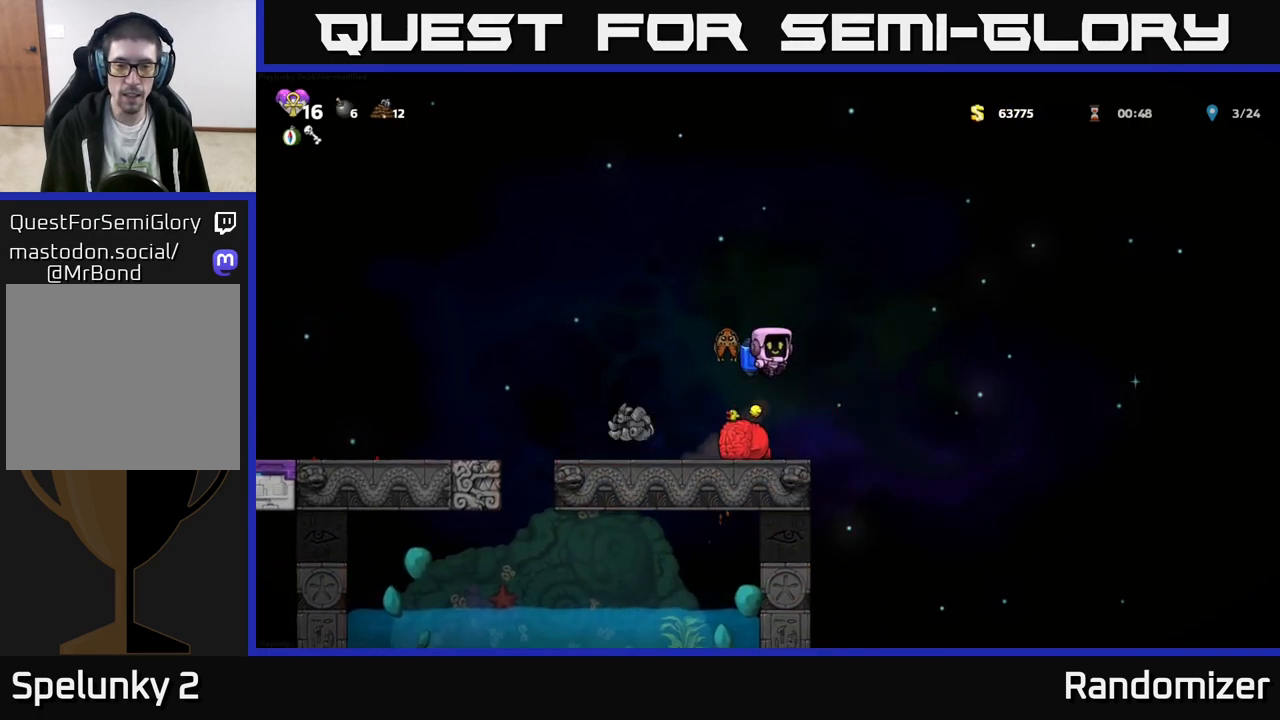
{"buttons": [], "left_stick": "center", "events": [[17, "A", "down"], [150, "A", "up"], [267, "left_stick", "left"], [483, "left_stick", "center"]]}
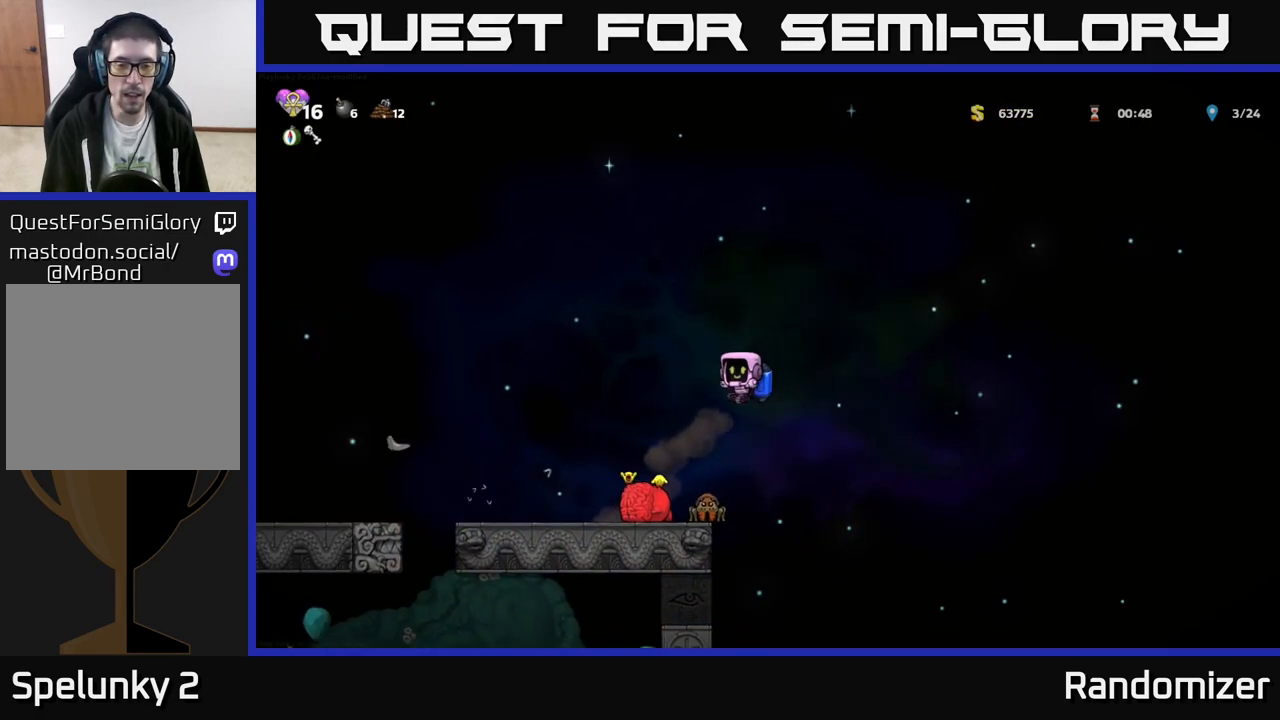
{"buttons": [], "left_stick": "center", "events": []}
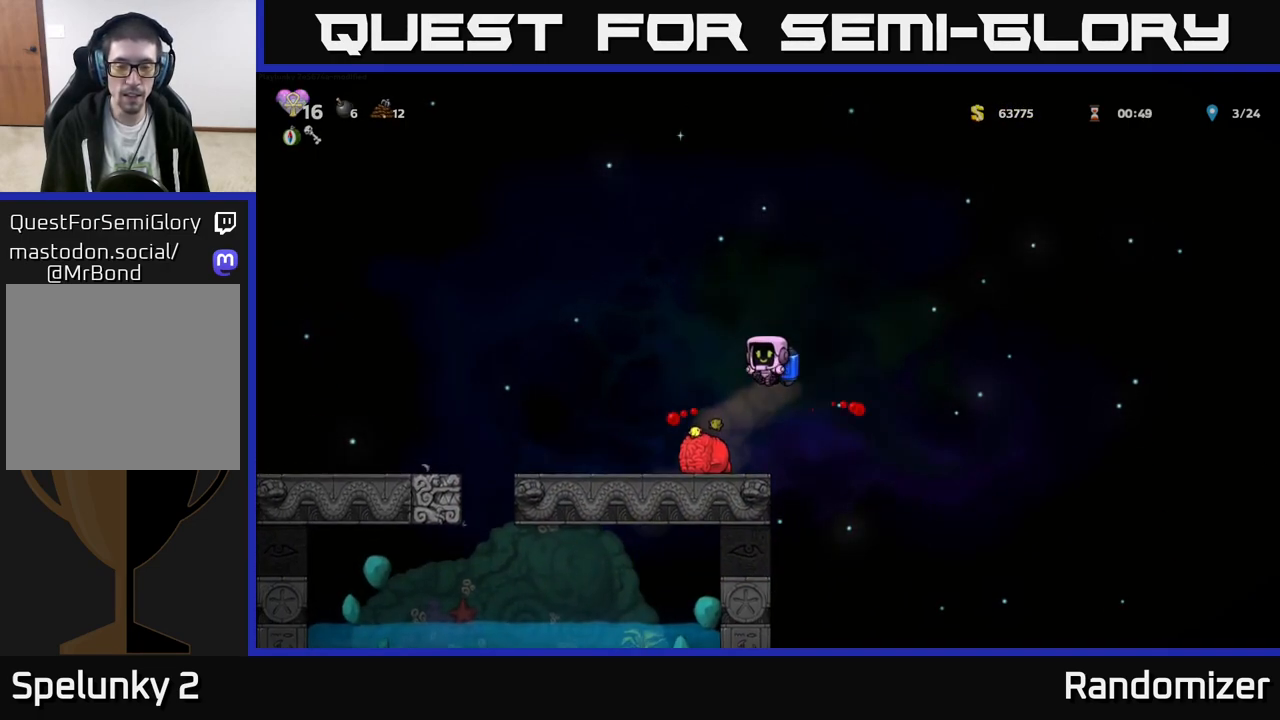
{"buttons": [], "left_stick": "down", "events": [[17, "left_stick", "left"], [167, "left_stick", "center"], [233, "left_stick", "down"], [350, "X", "down"], [467, "X", "up"]]}
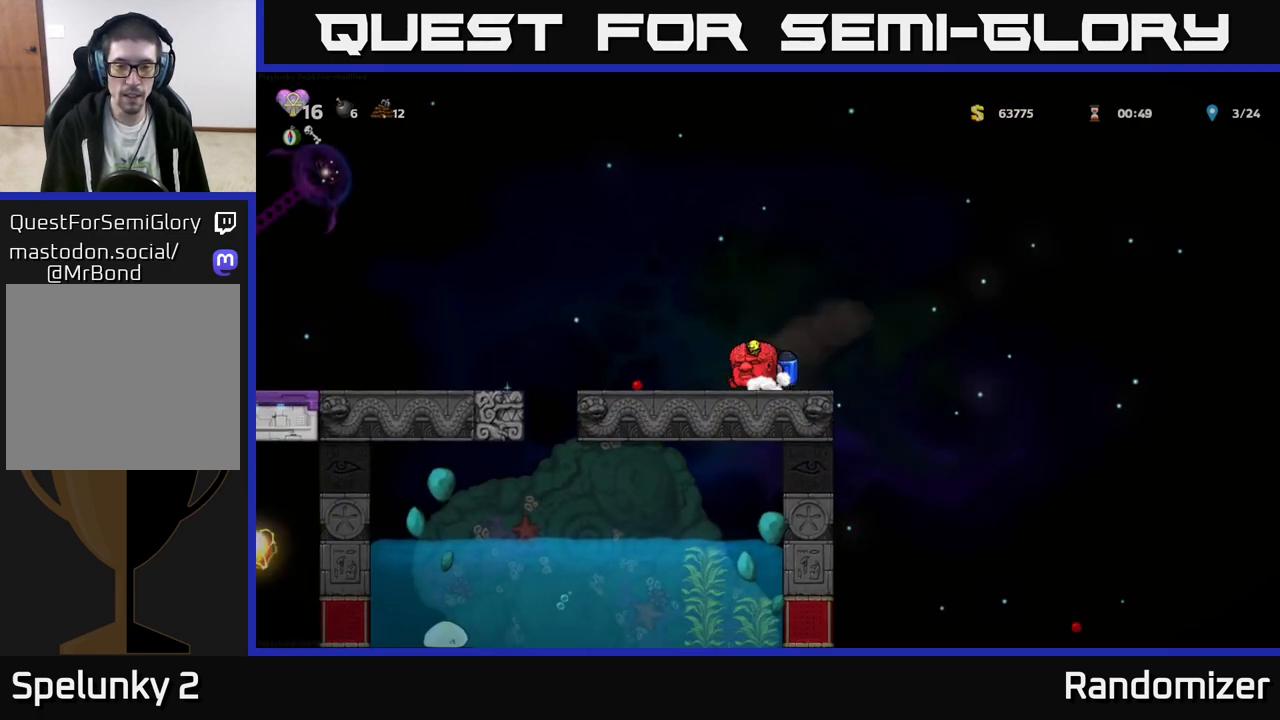
{"buttons": [], "left_stick": "down", "events": [[83, "left_stick", "center"], [350, "A", "down"], [367, "left_stick", "right"], [417, "A", "up"], [483, "left_stick", "down"]]}
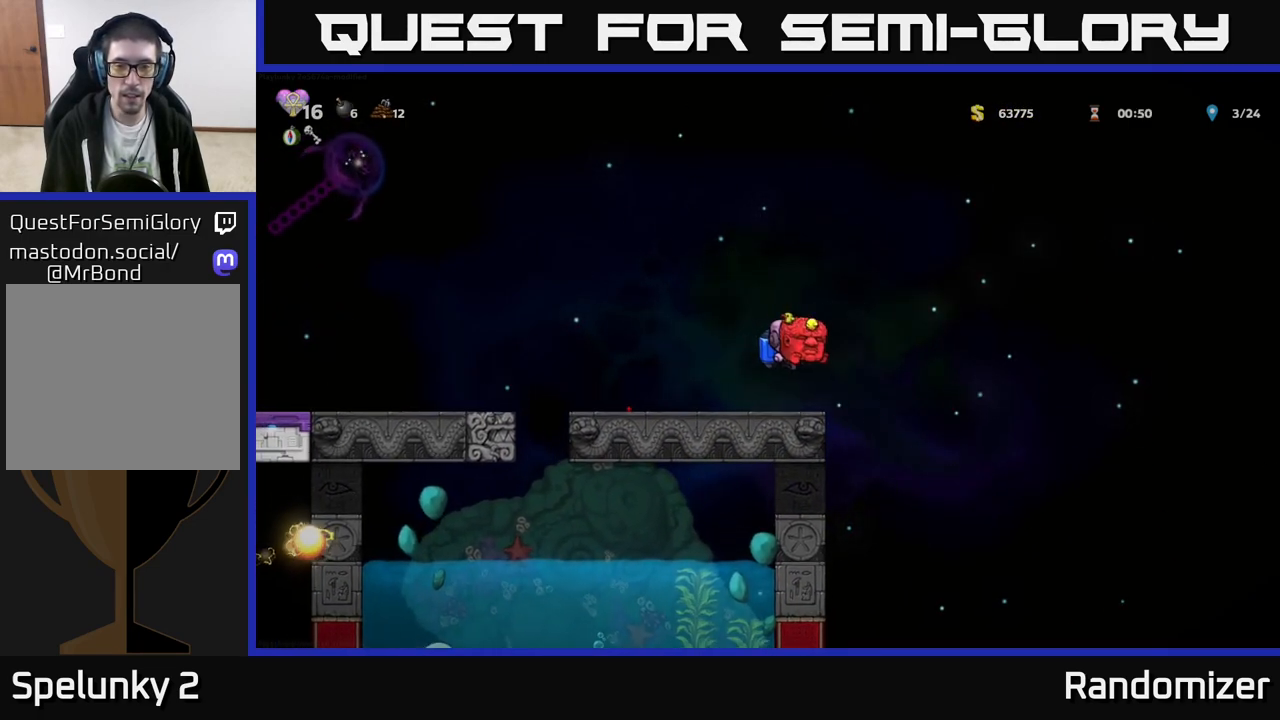
{"buttons": [], "left_stick": "center", "events": [[17, "X", "down"], [67, "X", "up"], [133, "left_stick", "left"], [283, "left_stick", "center"]]}
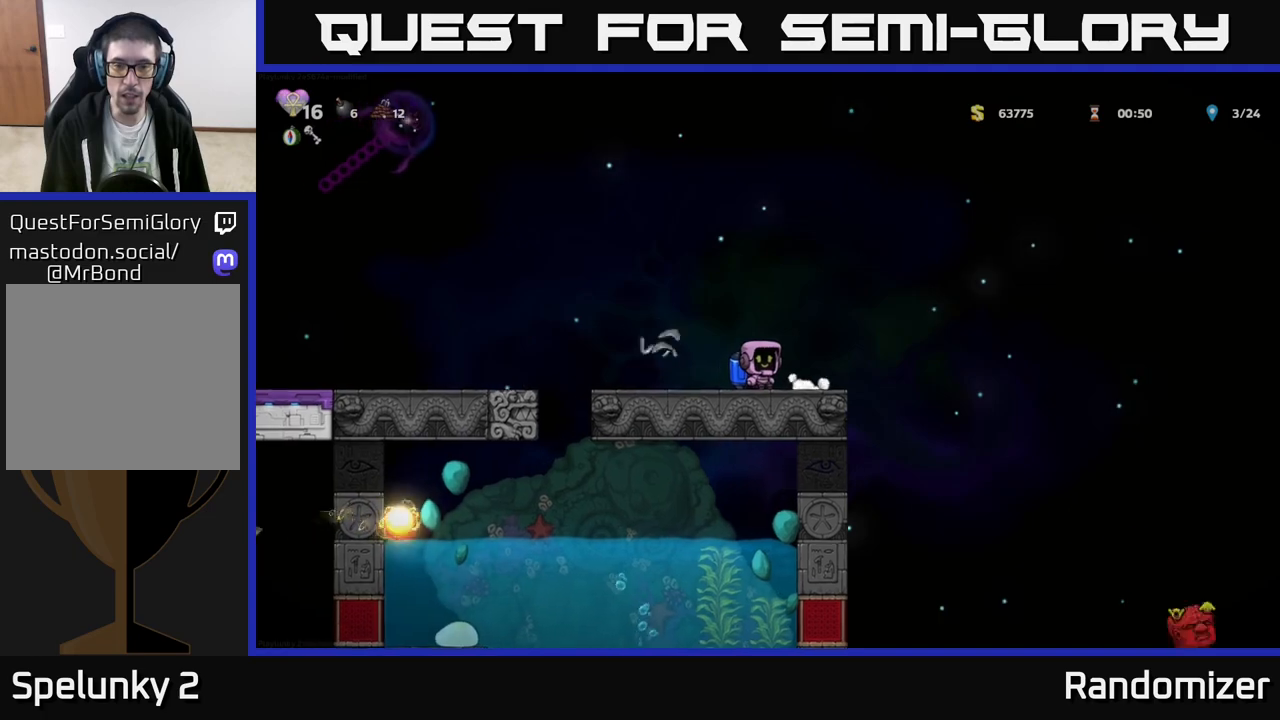
{"buttons": [], "left_stick": "left", "events": [[83, "left_stick", "right"], [217, "left_stick", "center"], [367, "left_stick", "left"]]}
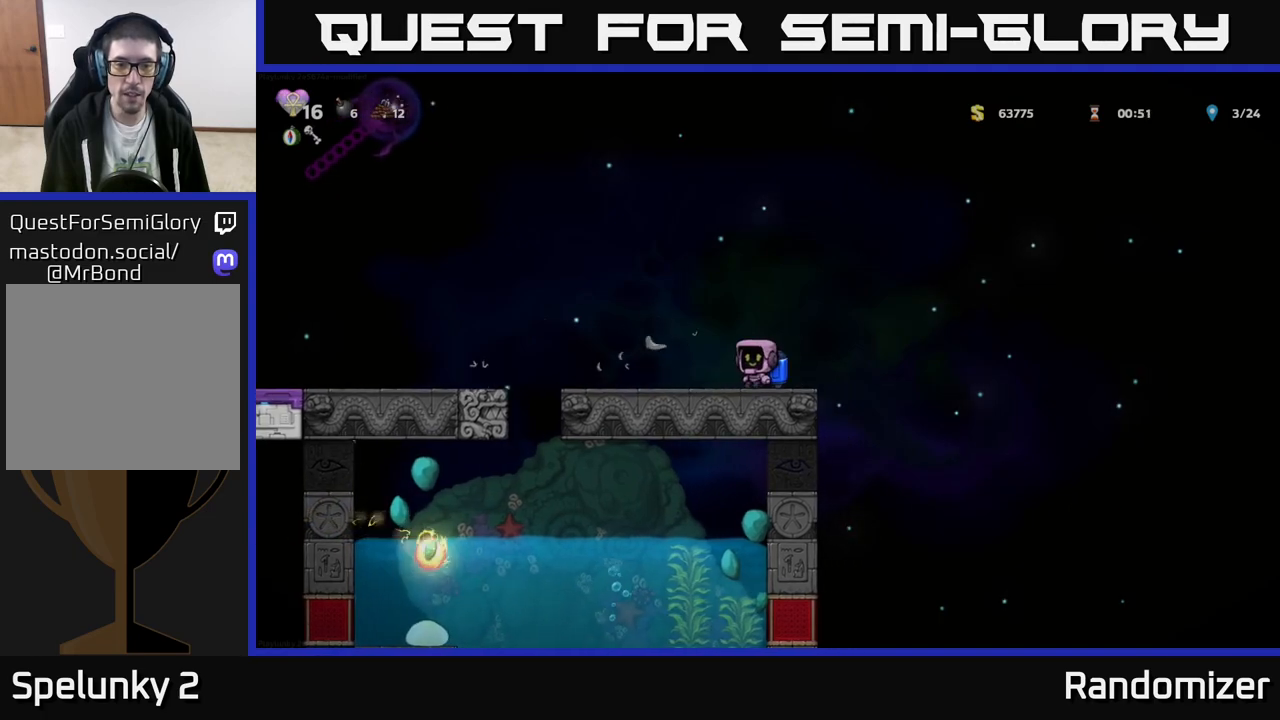
{"buttons": [], "left_stick": "left", "events": [[383, "A", "down"], [450, "A", "up"]]}
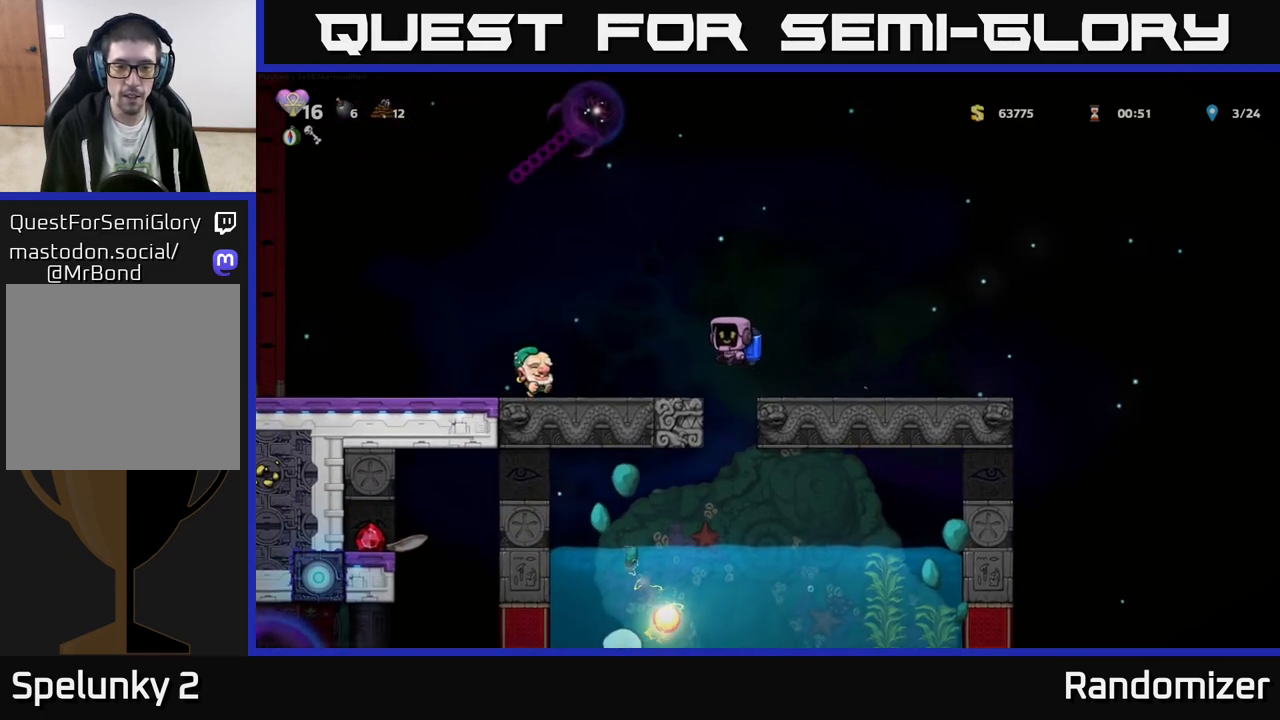
{"buttons": [], "left_stick": "center", "events": [[433, "left_stick", "center"]]}
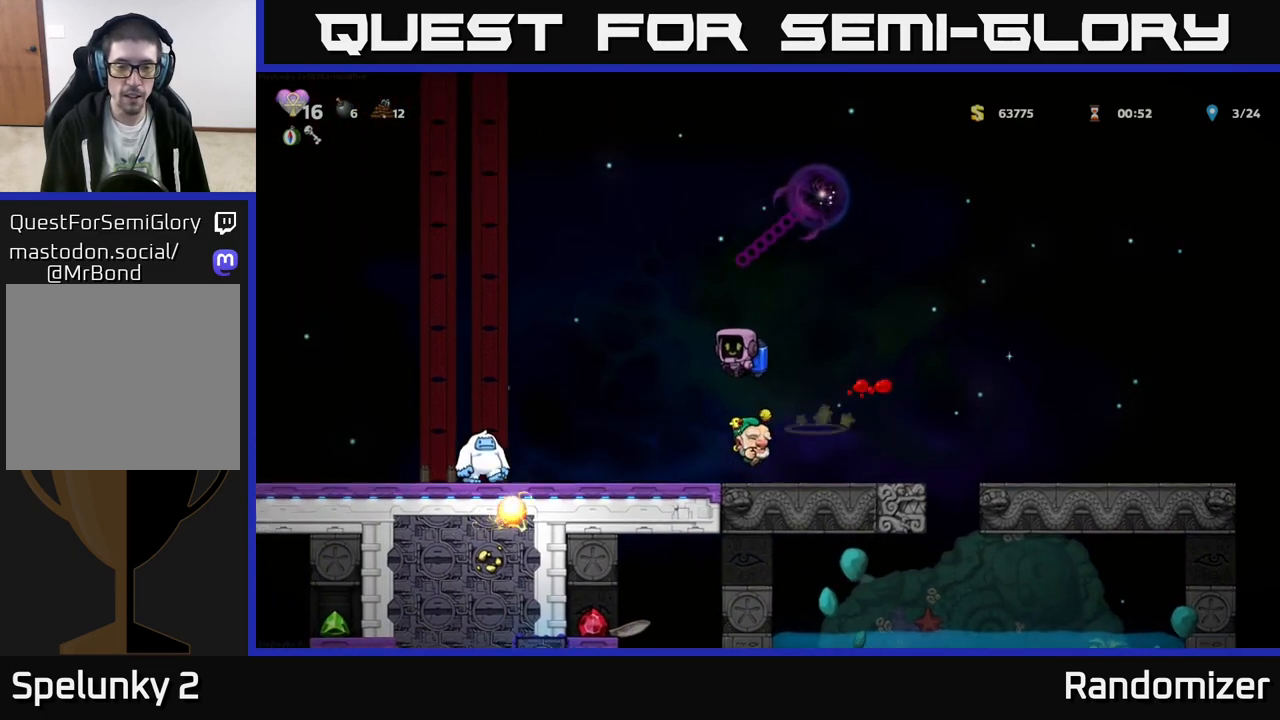
{"buttons": [], "left_stick": "center", "events": [[250, "left_stick", "right"], [333, "left_stick", "center"]]}
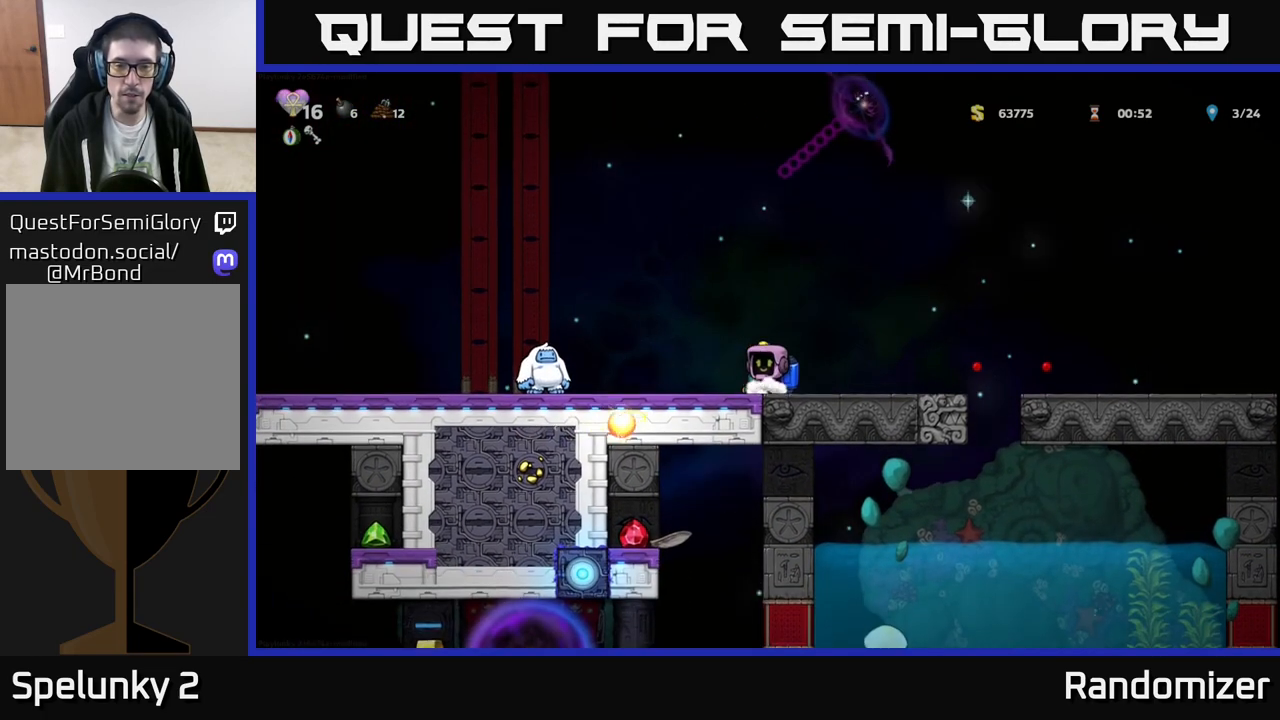
{"buttons": [], "left_stick": "left", "events": [[483, "left_stick", "left"]]}
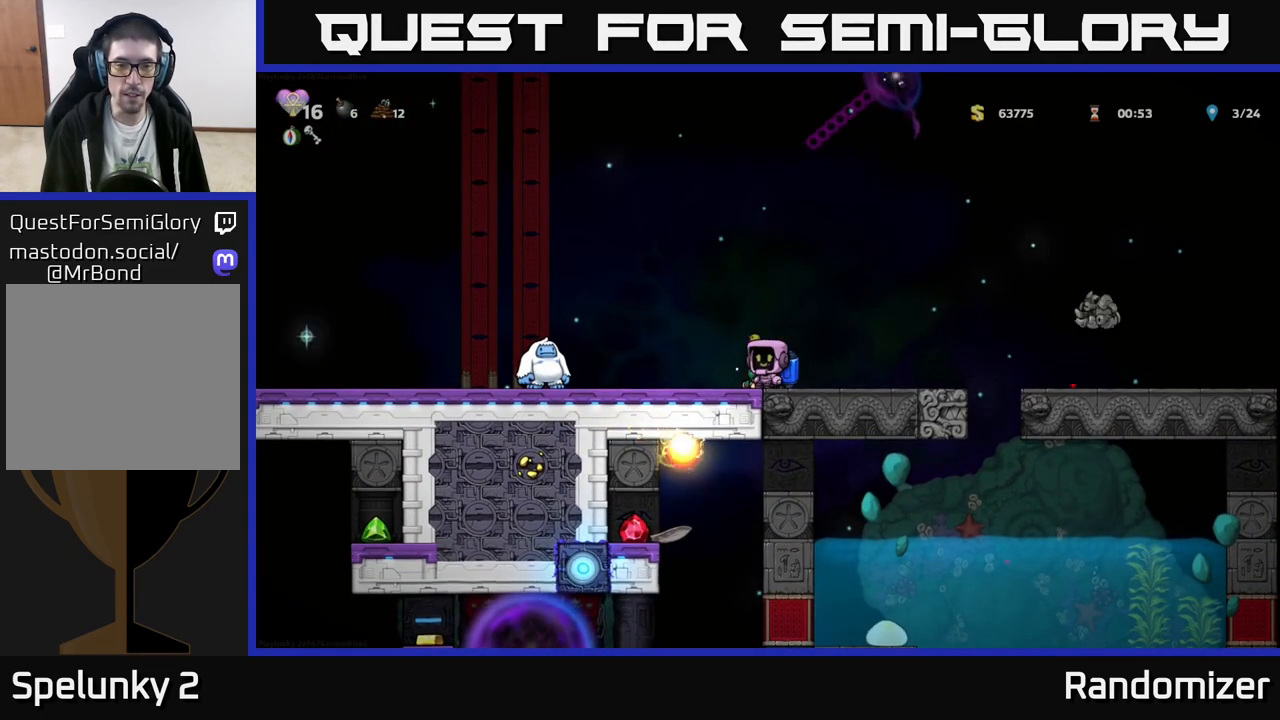
{"buttons": [], "left_stick": "right", "events": [[50, "A", "down"], [200, "A", "up"], [267, "left_stick", "center"], [283, "A", "down"], [333, "left_stick", "right"], [417, "A", "up"]]}
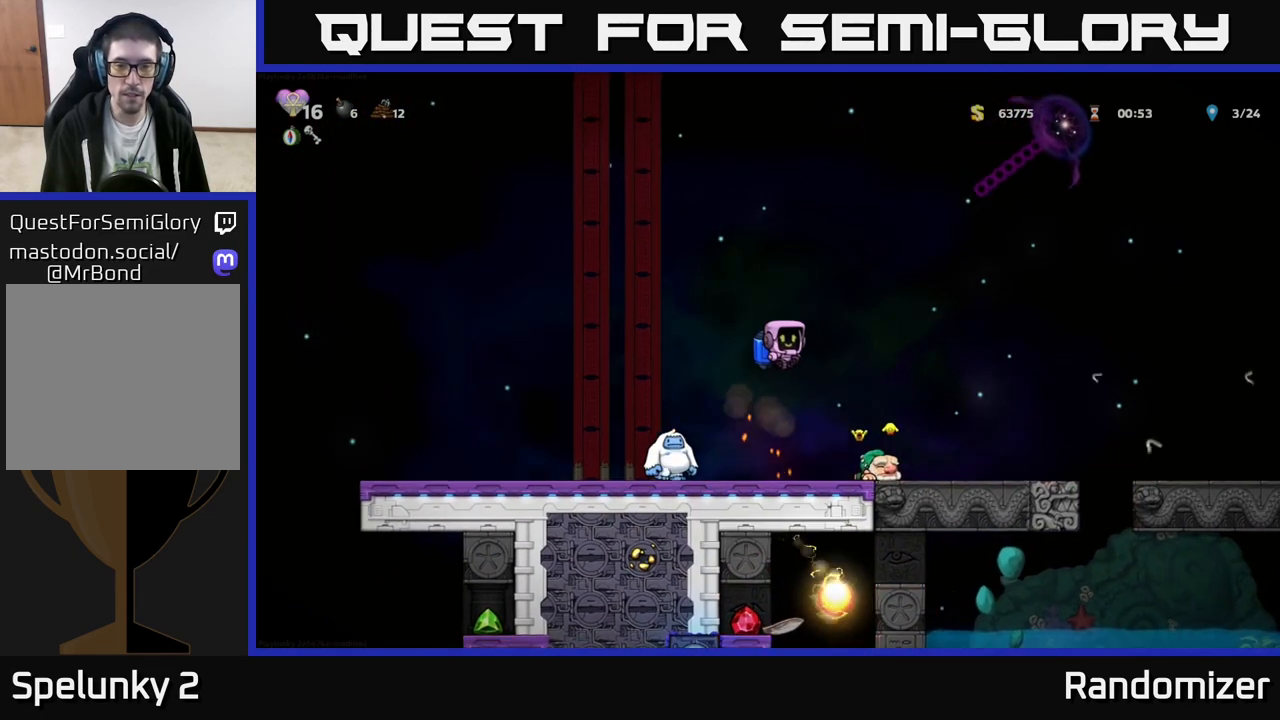
{"buttons": [], "left_stick": "left", "events": [[467, "left_stick", "left"]]}